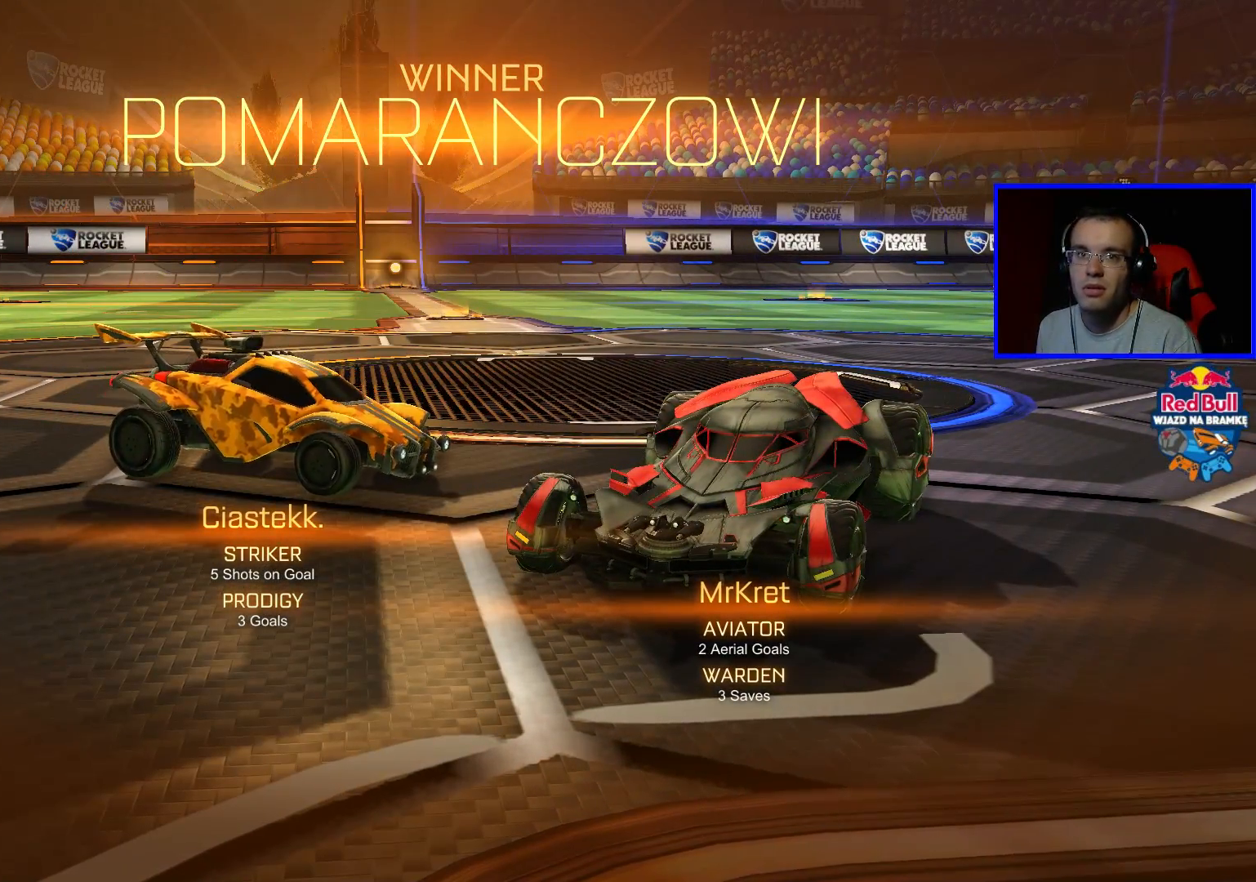
Gameplay with a controller (Xbox layout); each line is a JSON object with the inputs held at the frame after it. "events" lists button and stick changes between this image and that frame as [ms after this image, input, new state], when the widget could be followed in between.
{"buttons": [], "left_stick": "center", "right_stick": "center", "events": [[50, "DPAD_UP", "down"], [150, "DPAD_UP", "up"], [200, "DPAD_UP", "down"], [300, "DPAD_UP", "up"]]}
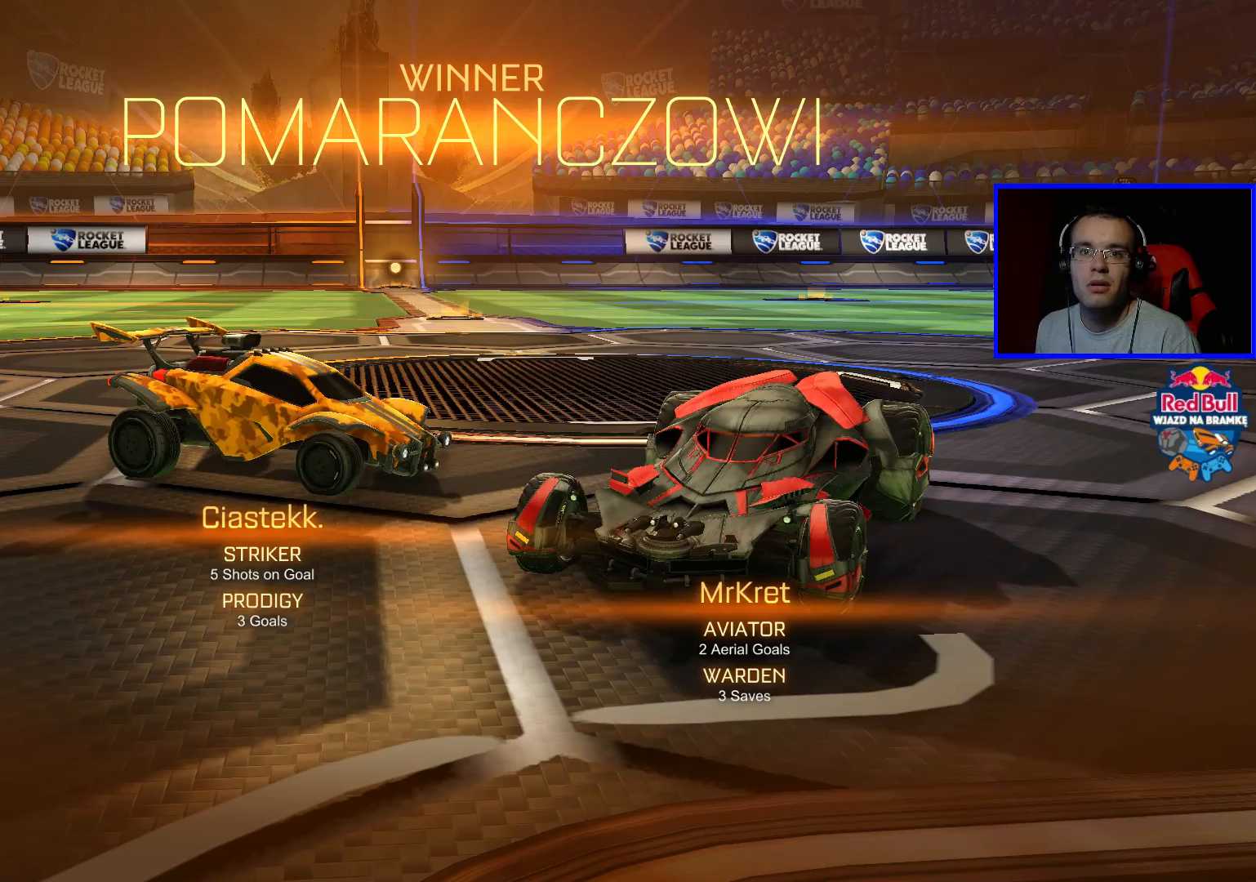
{"buttons": [], "left_stick": "center", "right_stick": "center", "events": []}
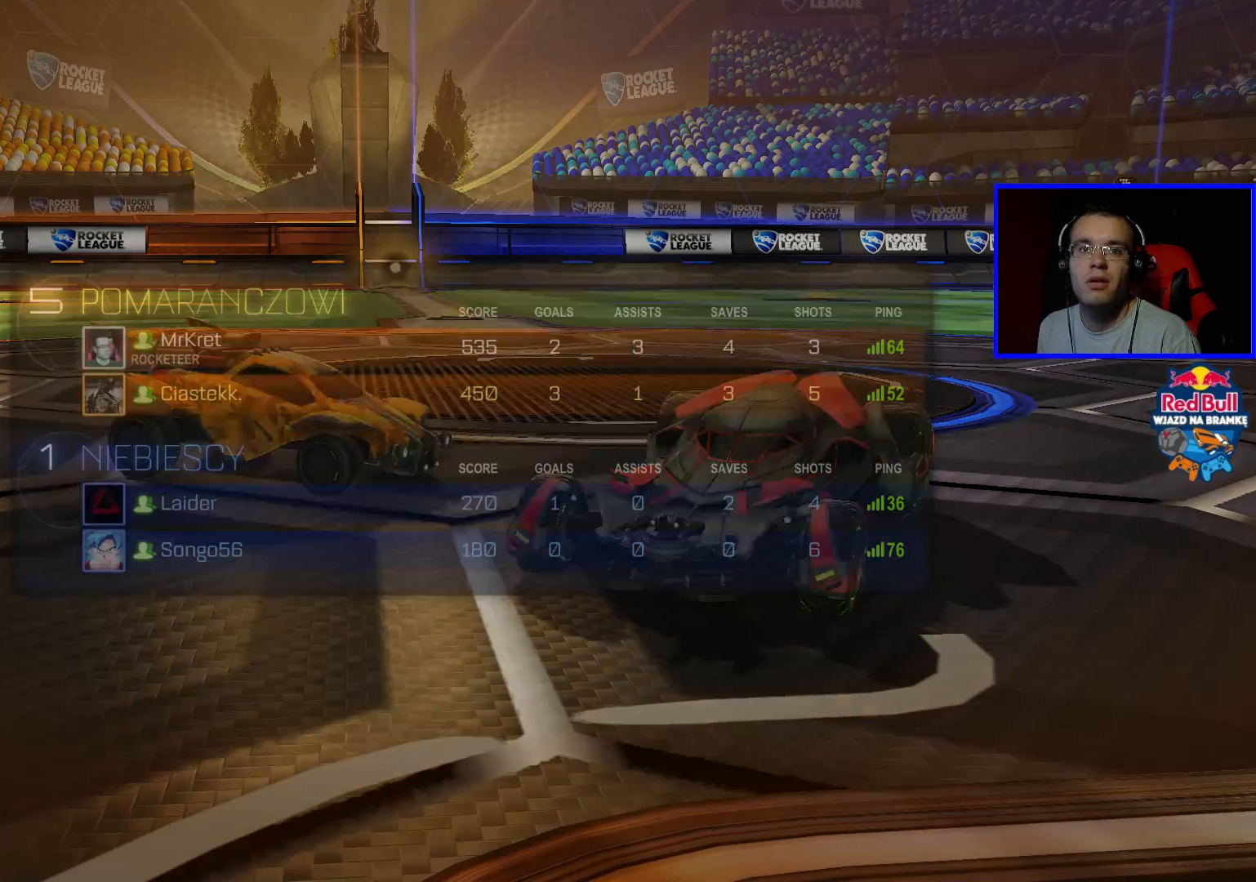
{"buttons": [], "left_stick": "center", "right_stick": "center", "events": []}
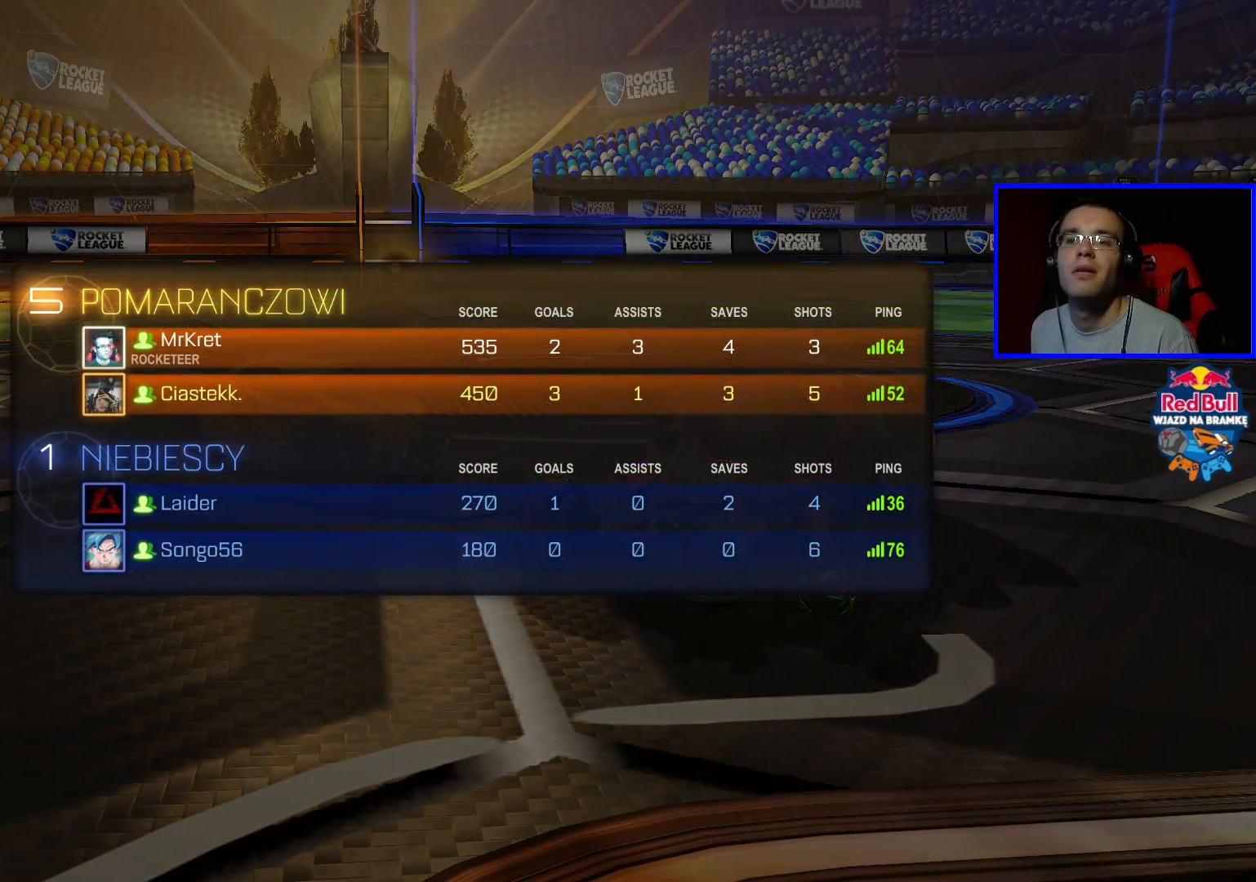
{"buttons": [], "left_stick": "center", "right_stick": "center", "events": []}
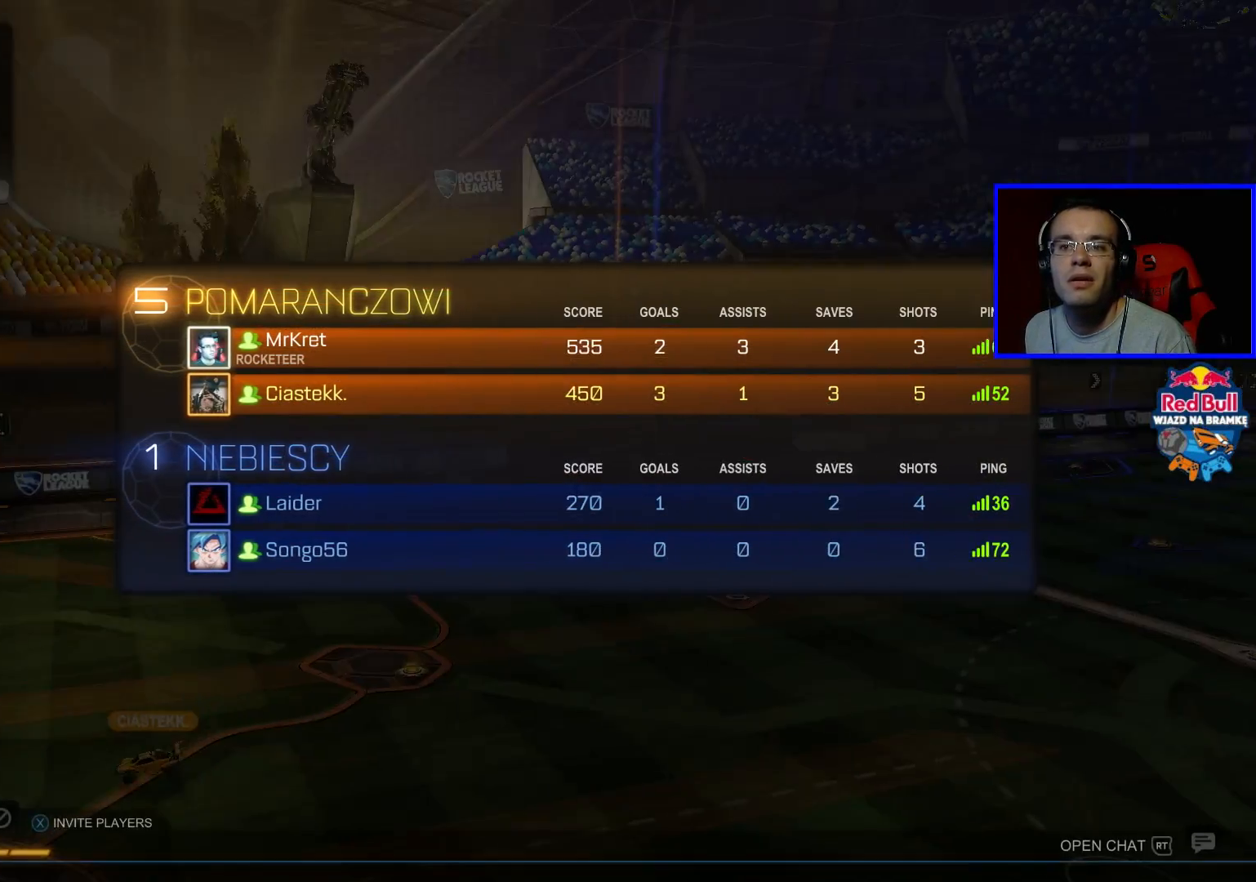
{"buttons": [], "left_stick": "center", "right_stick": "center", "events": [[250, "A", "down"], [317, "A", "up"]]}